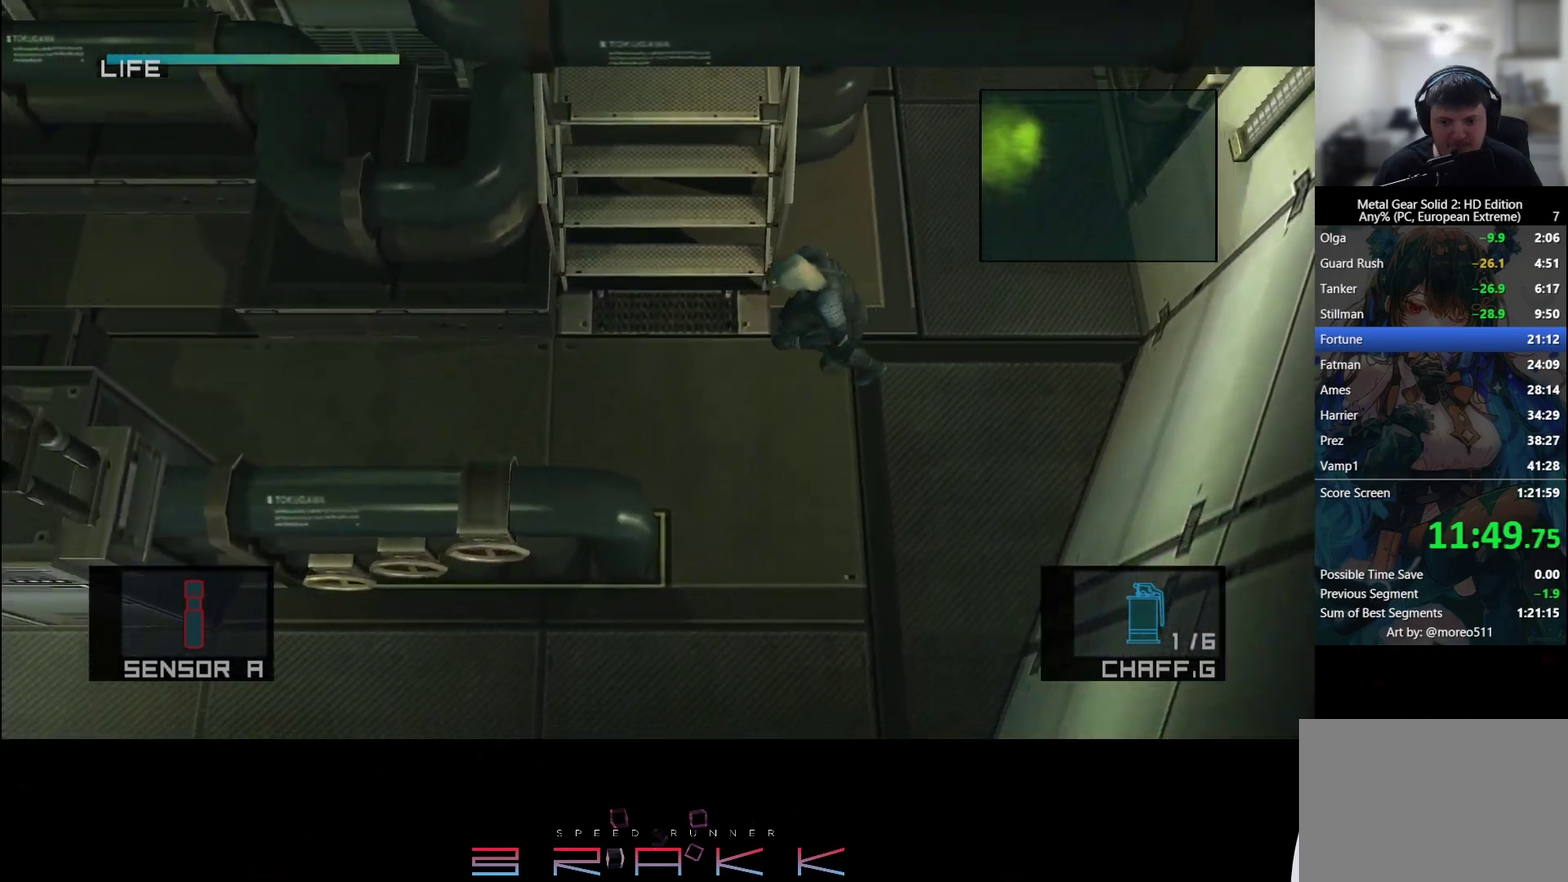
Gameplay with a controller (PlayStation layout); each line is a JSON object with the inputs held at the frame after it. "button_events" lists button changes between this image and that frame as [ms after this image, input, new state], when the widget could be followed in between (sticks are given only as held states). Not read: CROSS right_stick.
{"buttons": [], "left_stick": "up", "button_events": []}
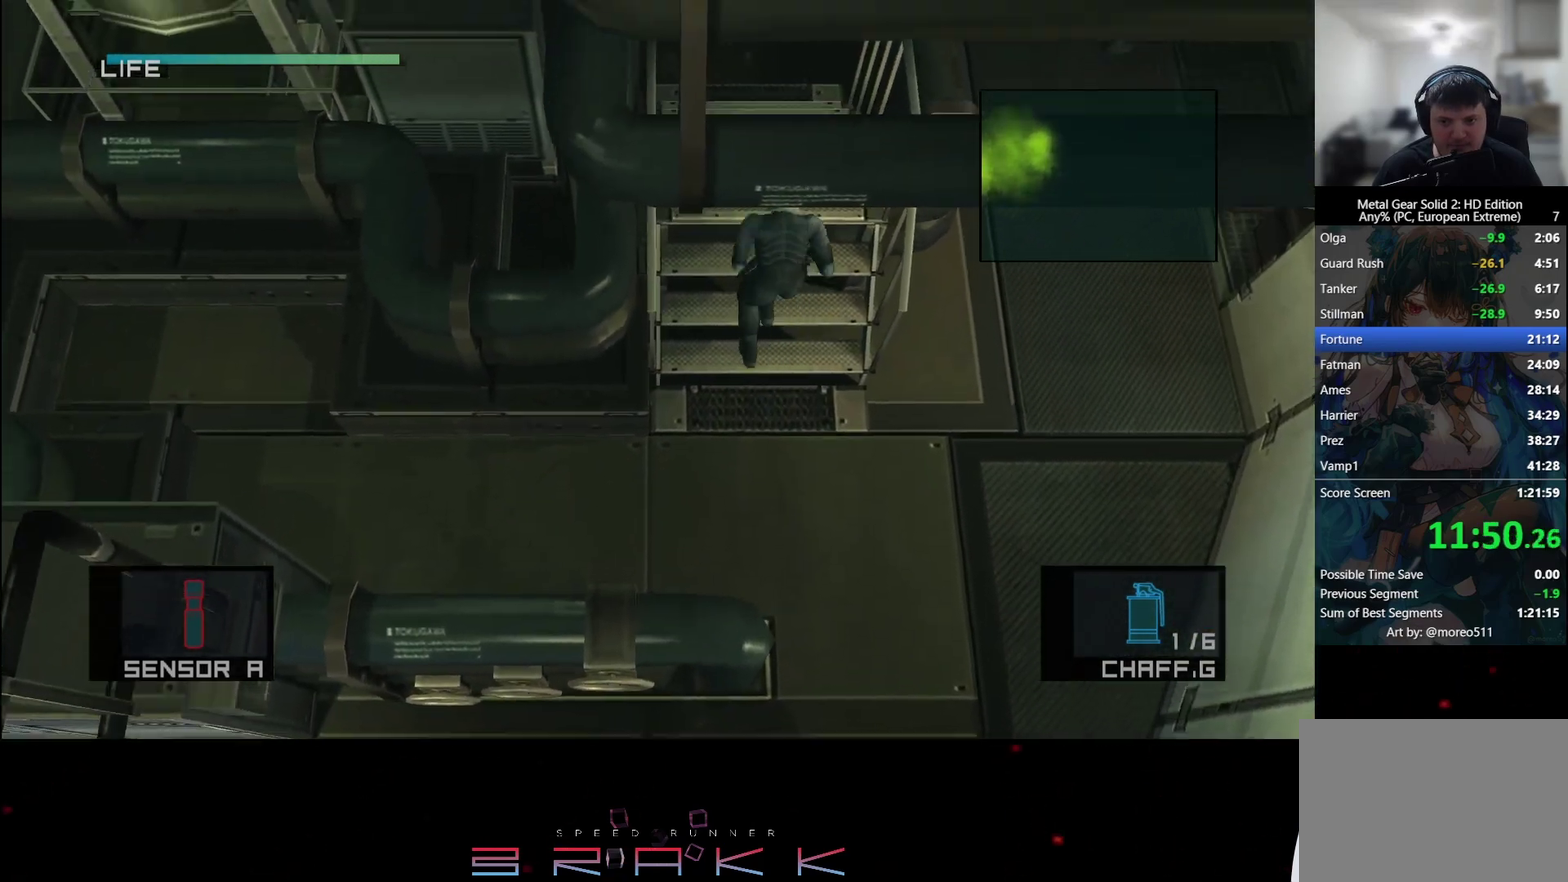
{"buttons": [], "left_stick": "up", "button_events": []}
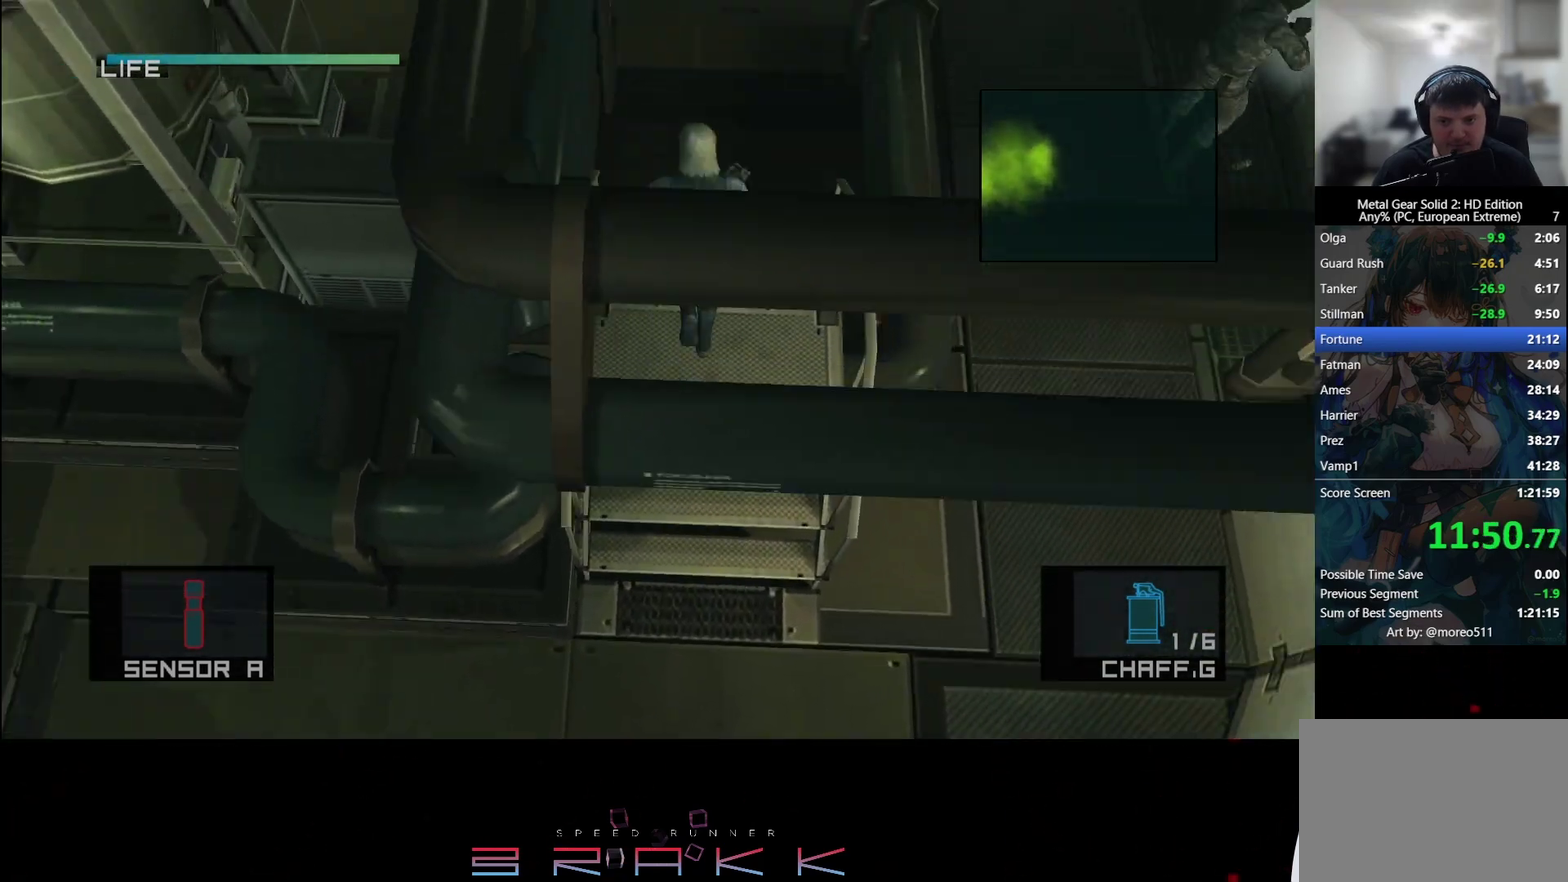
{"buttons": [], "left_stick": "up", "button_events": []}
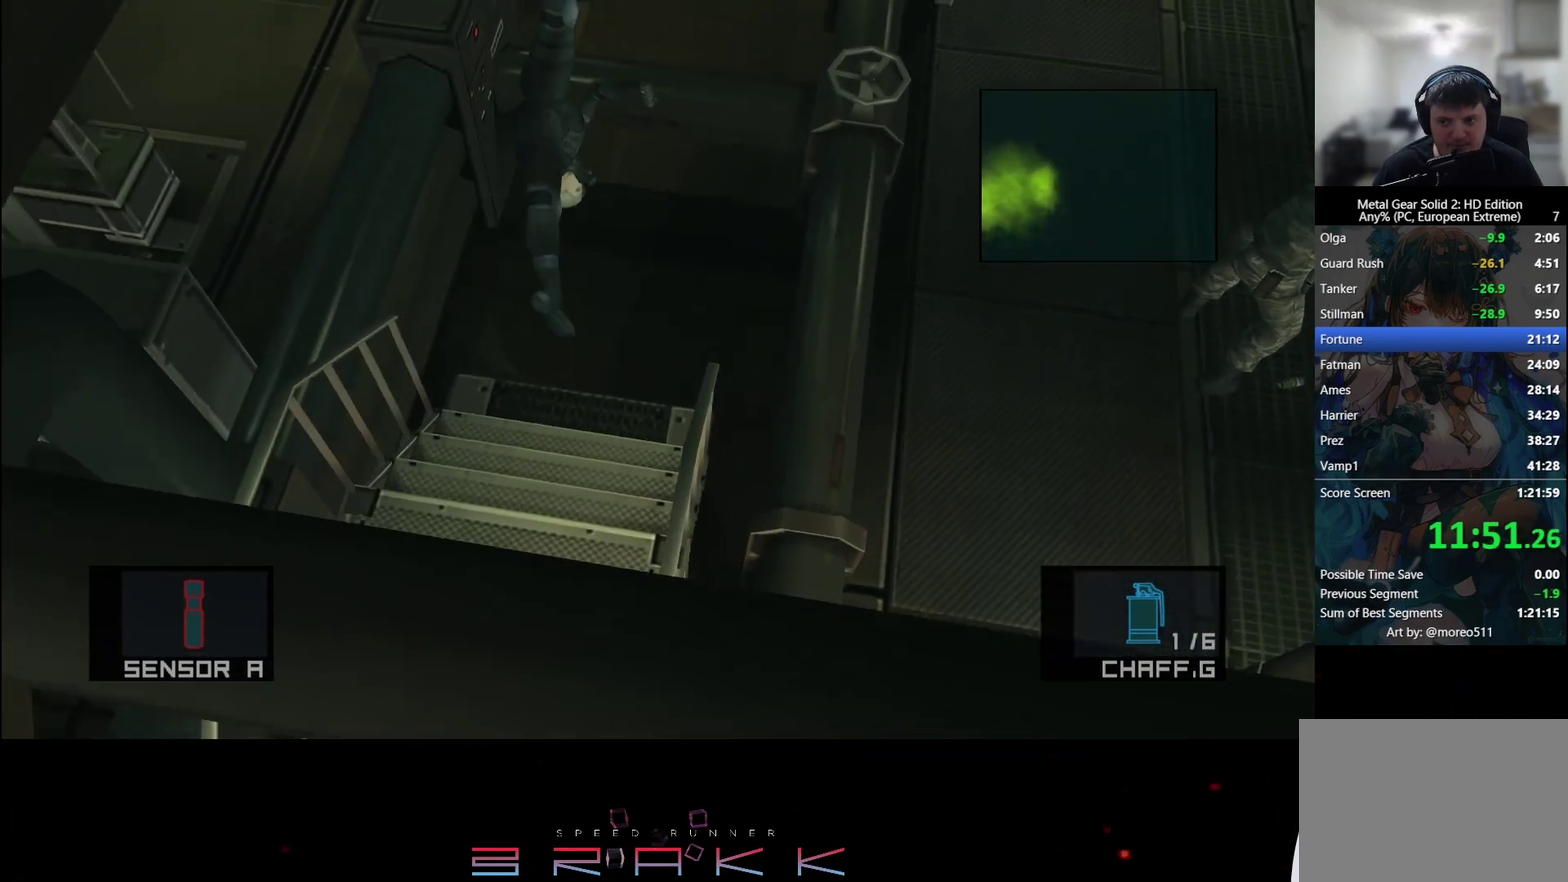
{"buttons": [], "left_stick": "up", "button_events": []}
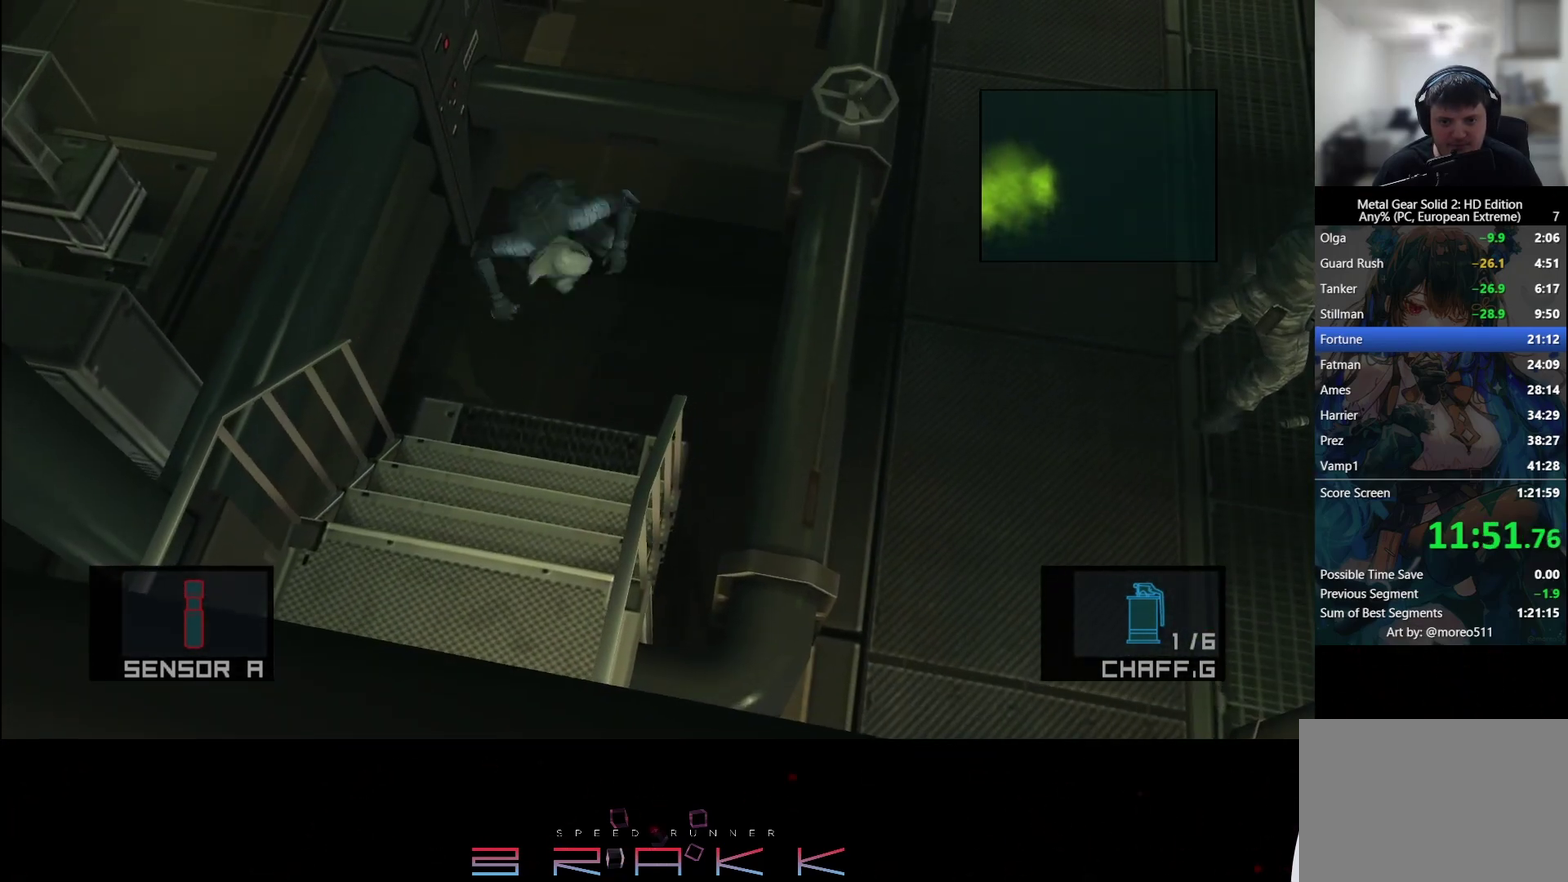
{"buttons": [], "left_stick": "up", "button_events": []}
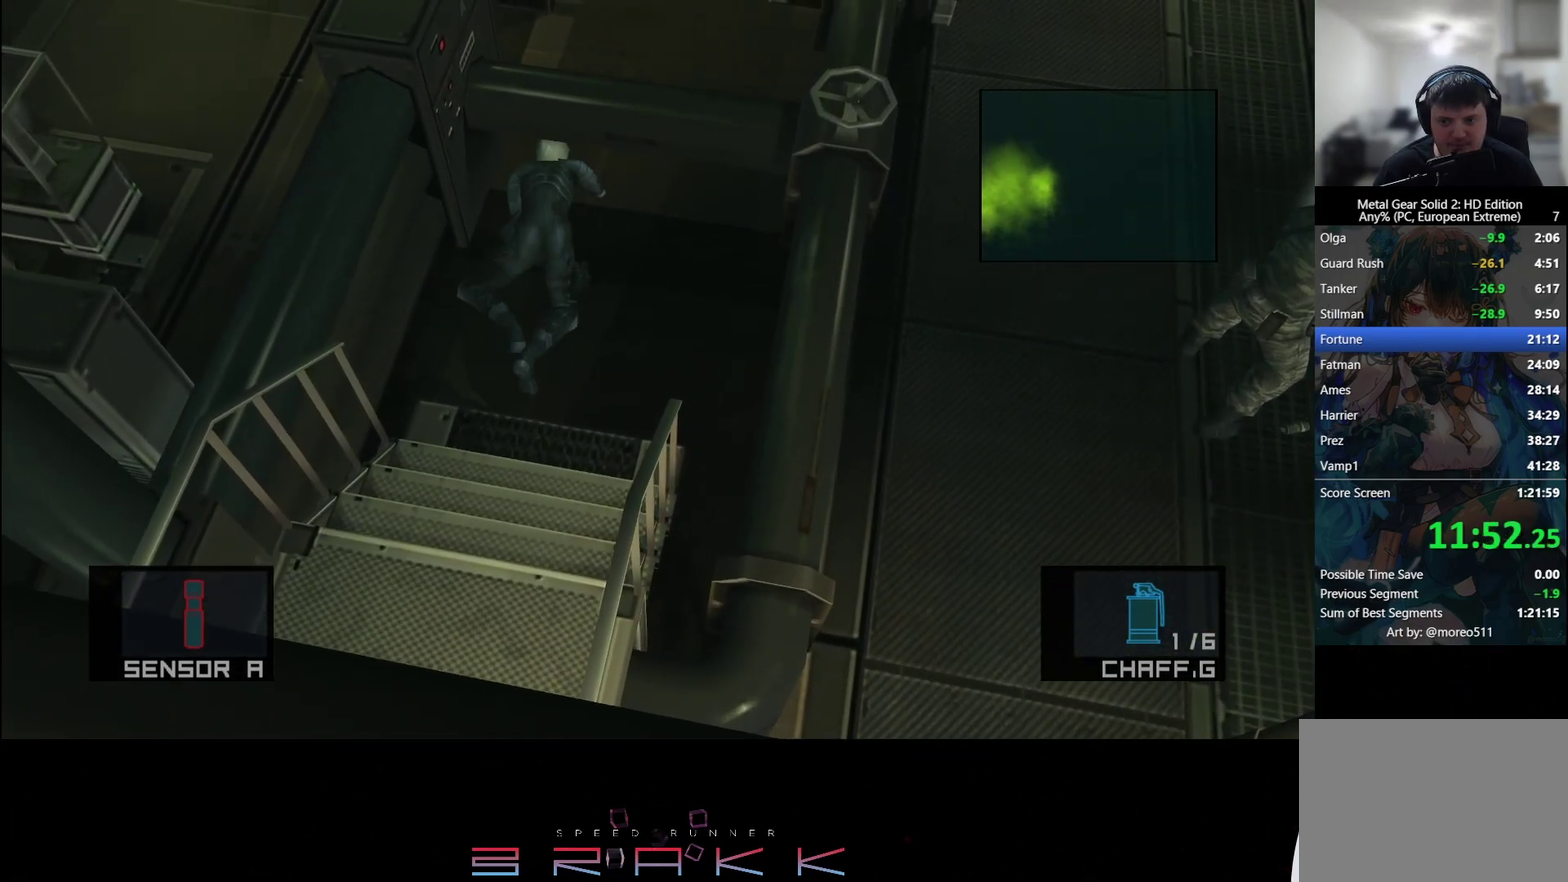
{"buttons": [], "left_stick": "up", "button_events": []}
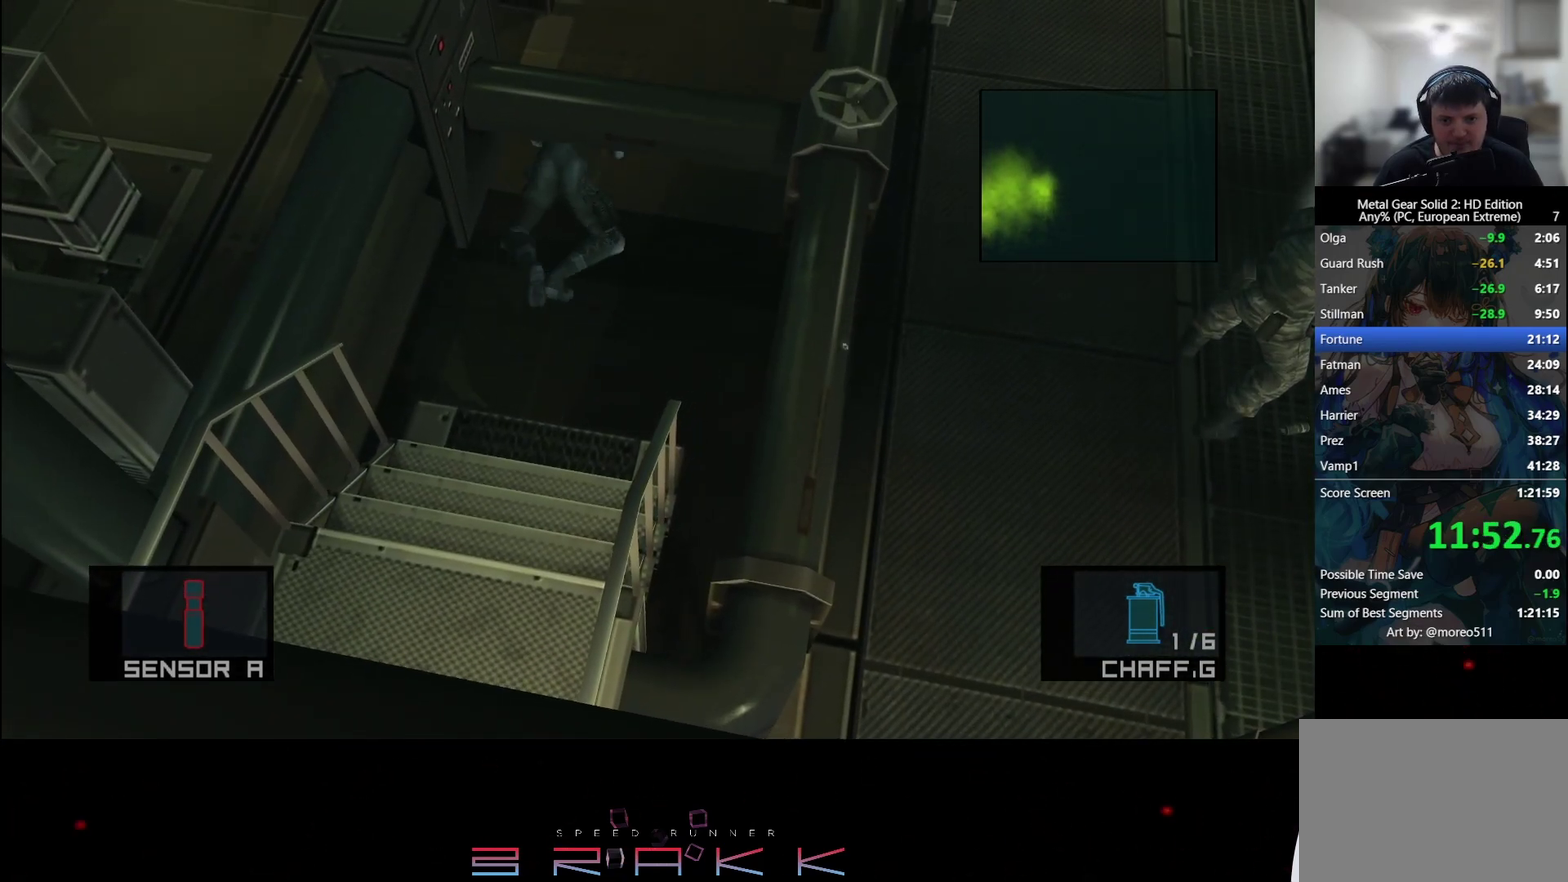
{"buttons": [], "left_stick": "up", "button_events": []}
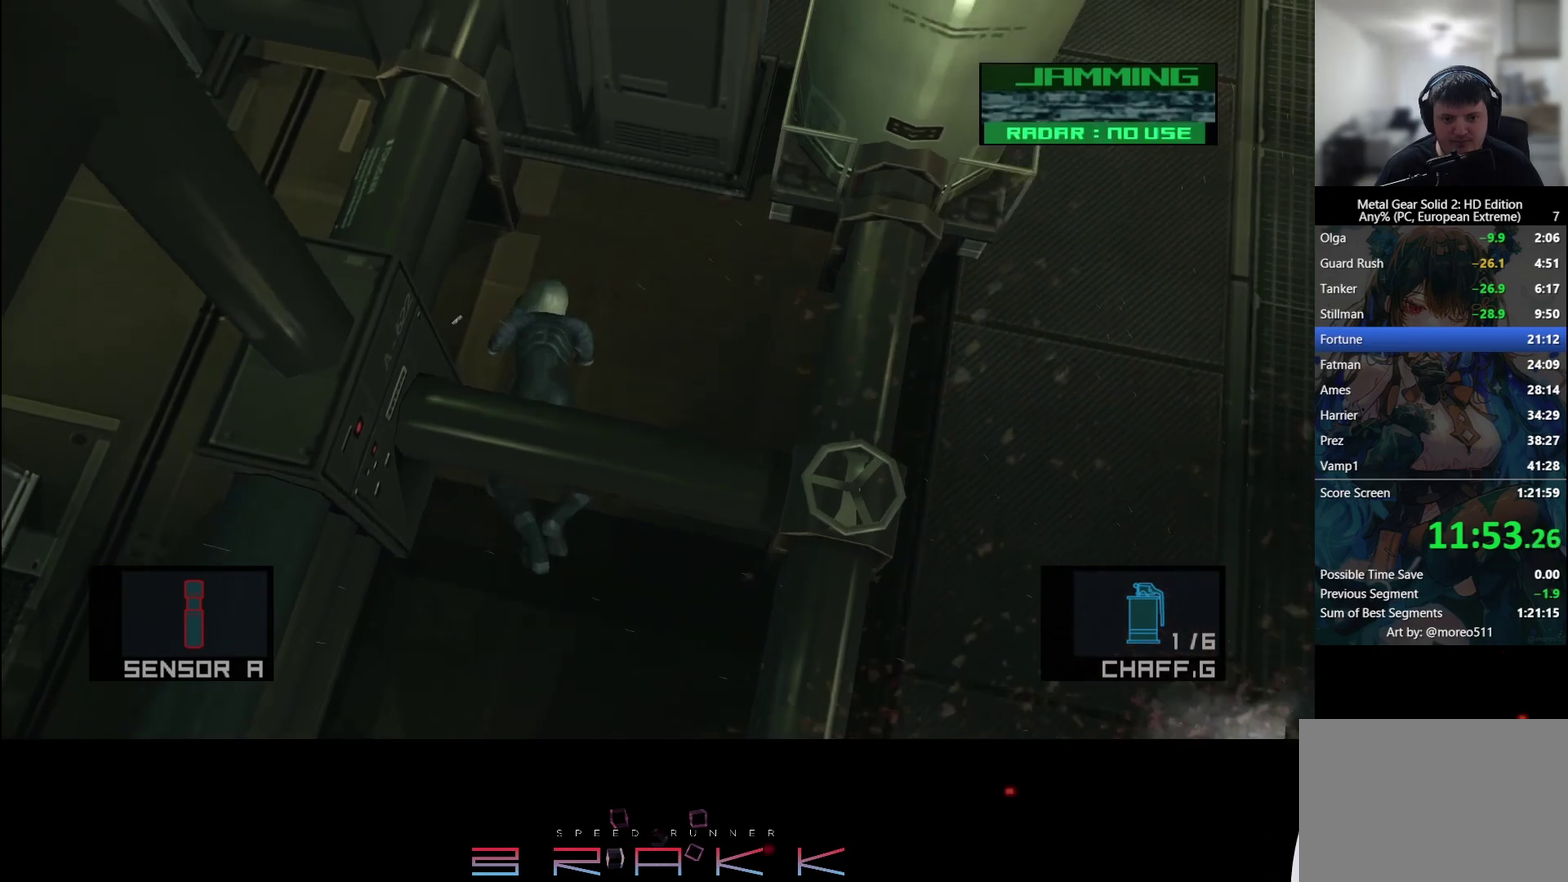
{"buttons": [], "left_stick": "left", "button_events": []}
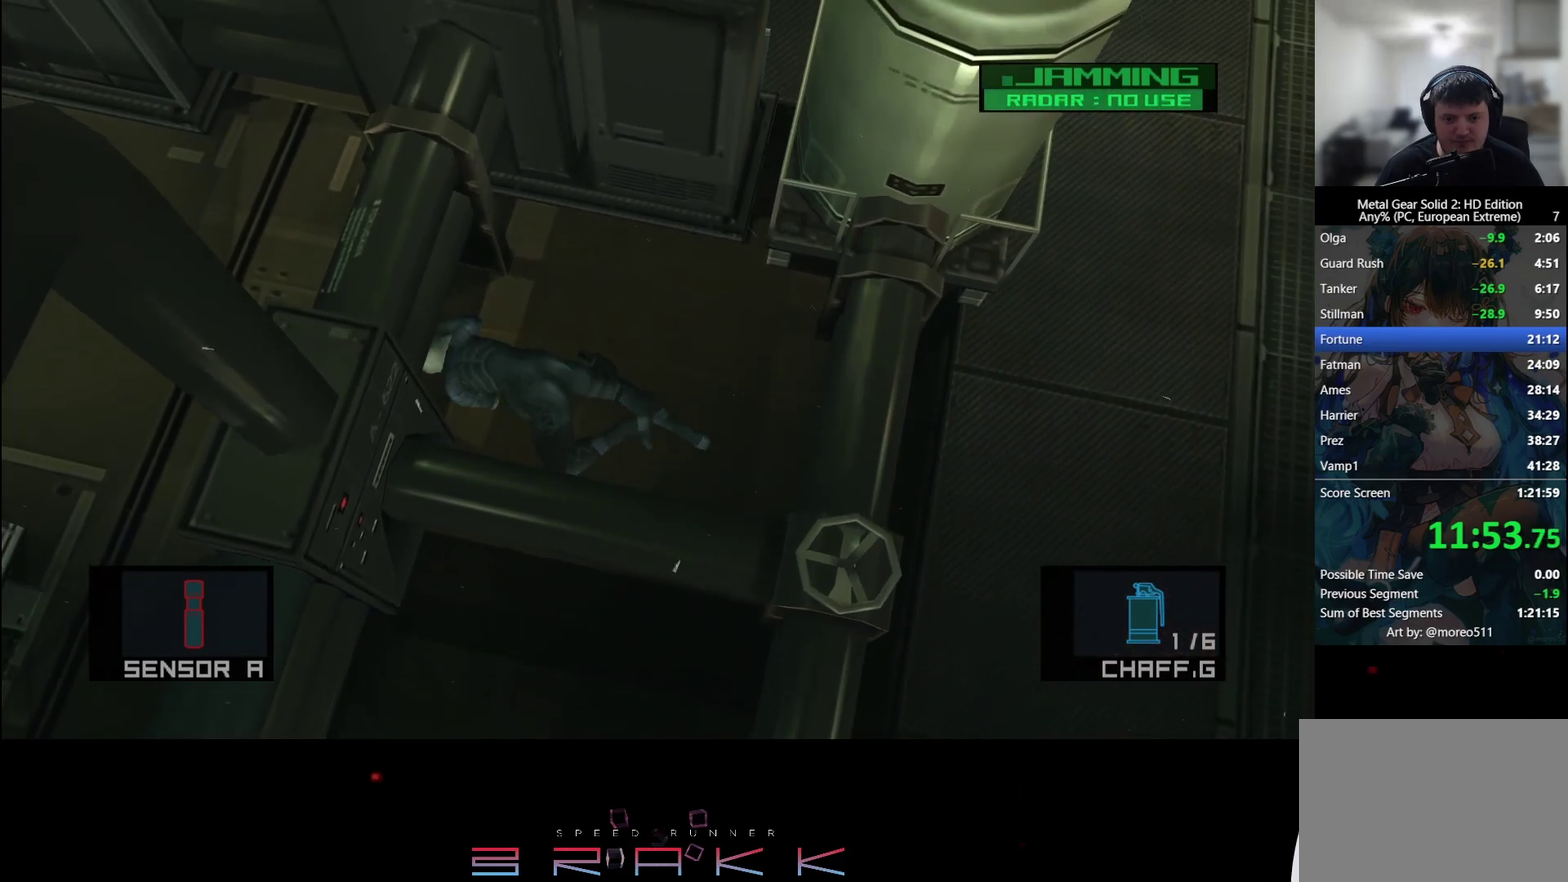
{"buttons": [], "left_stick": "left", "button_events": []}
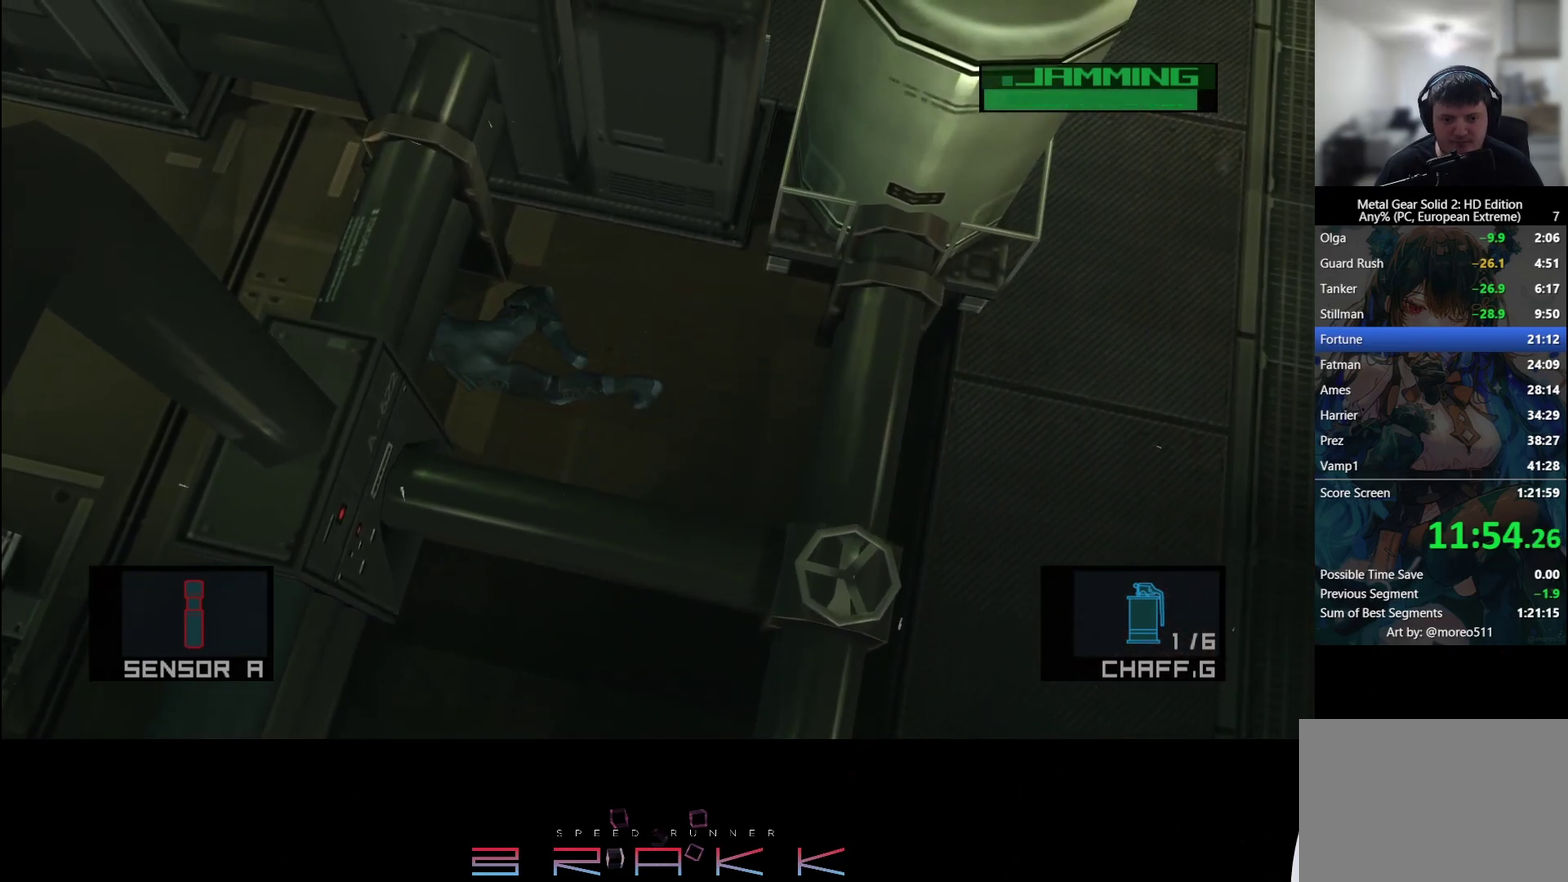
{"buttons": [], "left_stick": "left", "button_events": []}
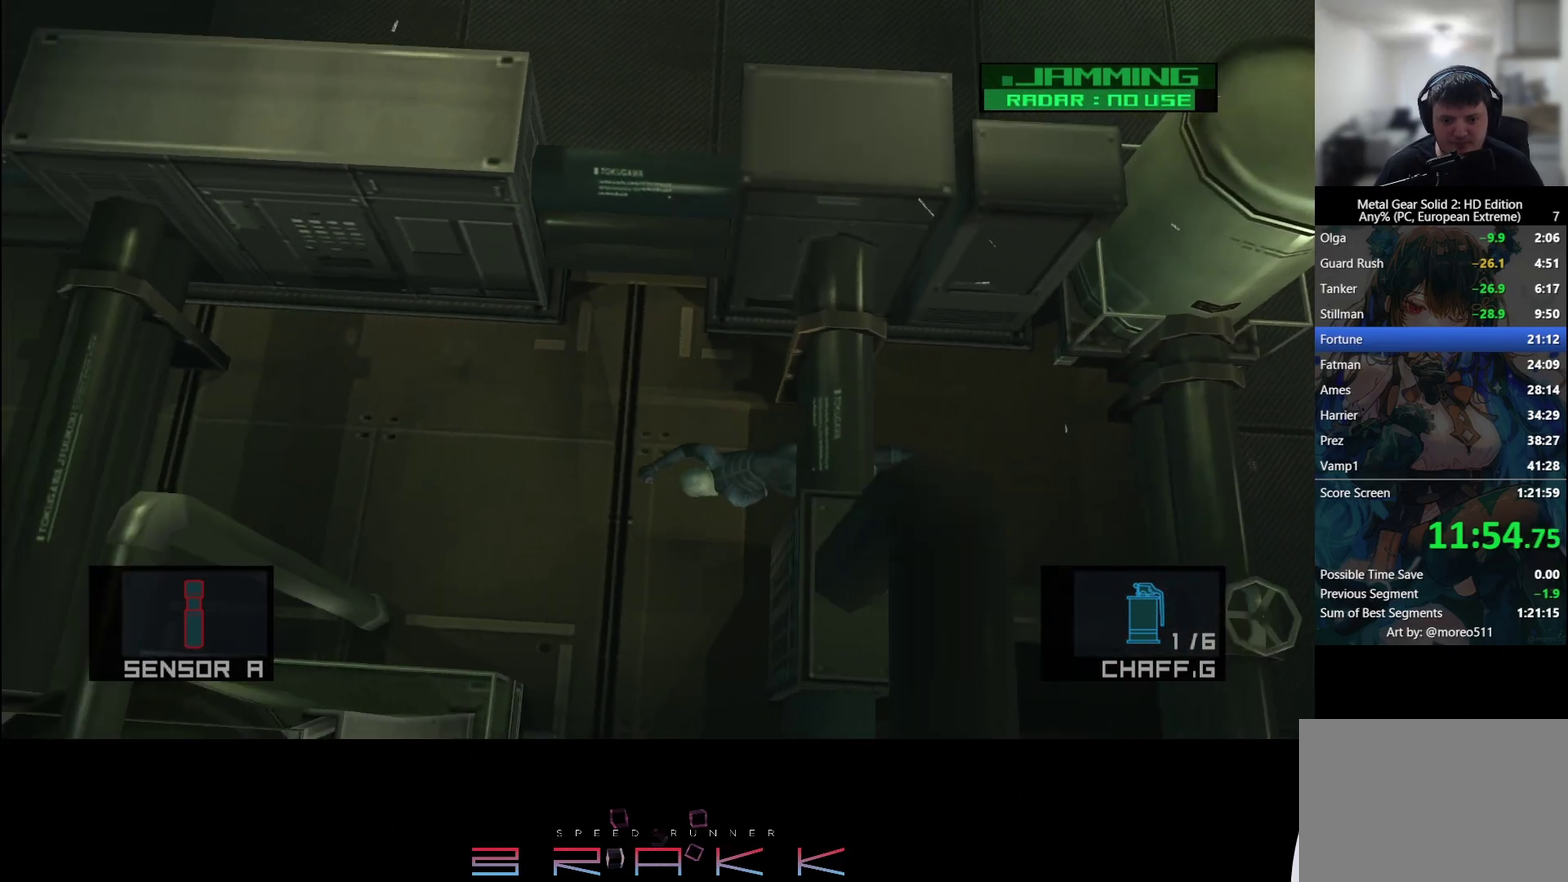
{"buttons": [], "left_stick": "left", "button_events": [[117, "R2", "down"], [183, "R2", "up"], [350, "R2", "down"], [400, "R2", "up"]]}
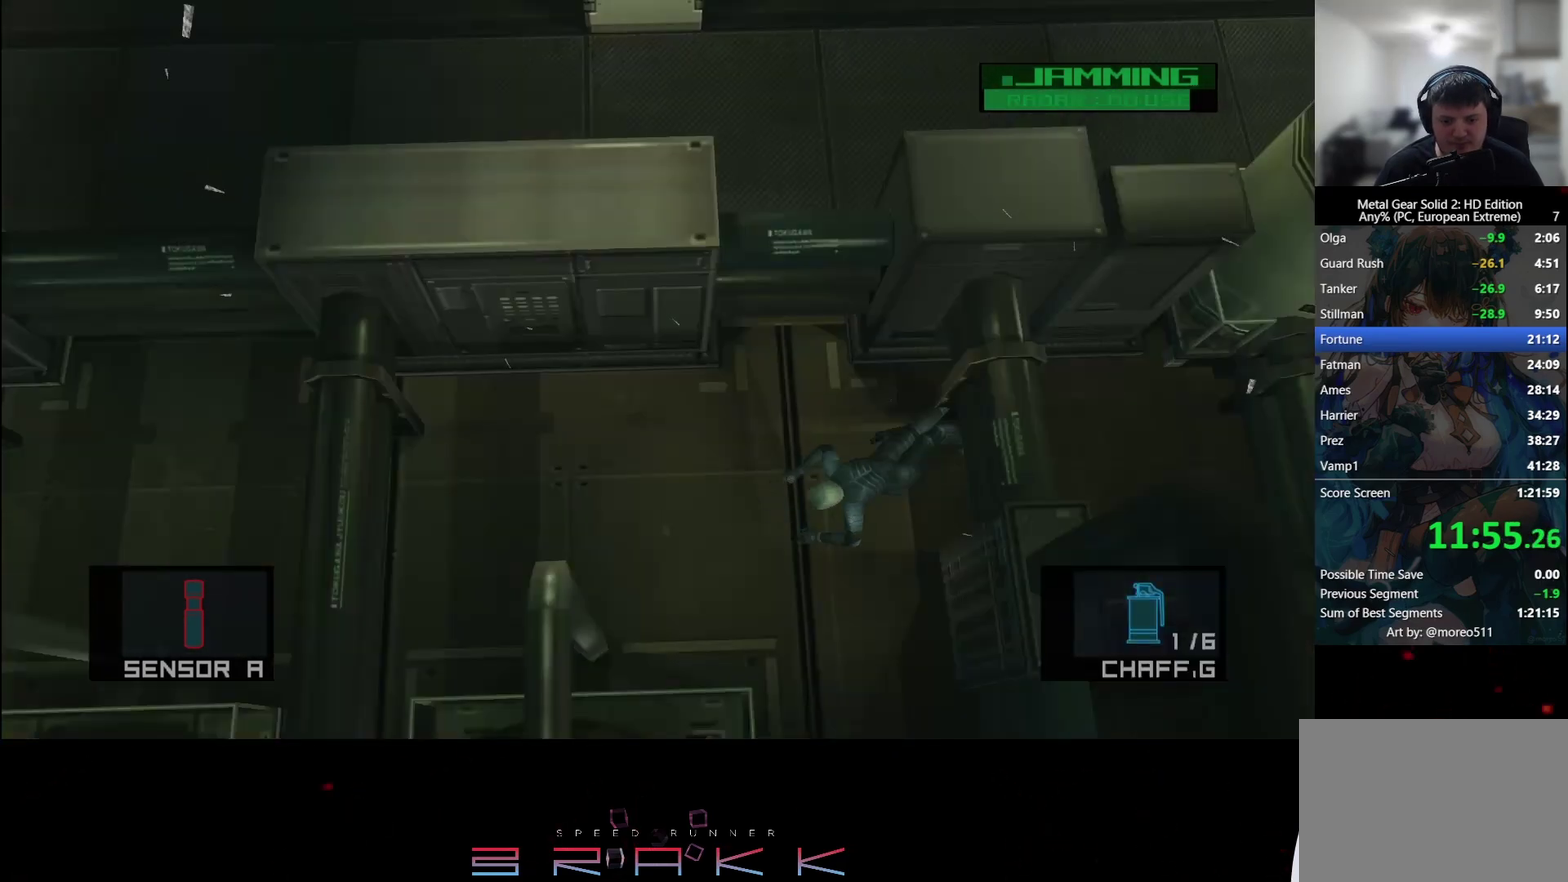
{"buttons": [], "left_stick": "left", "button_events": []}
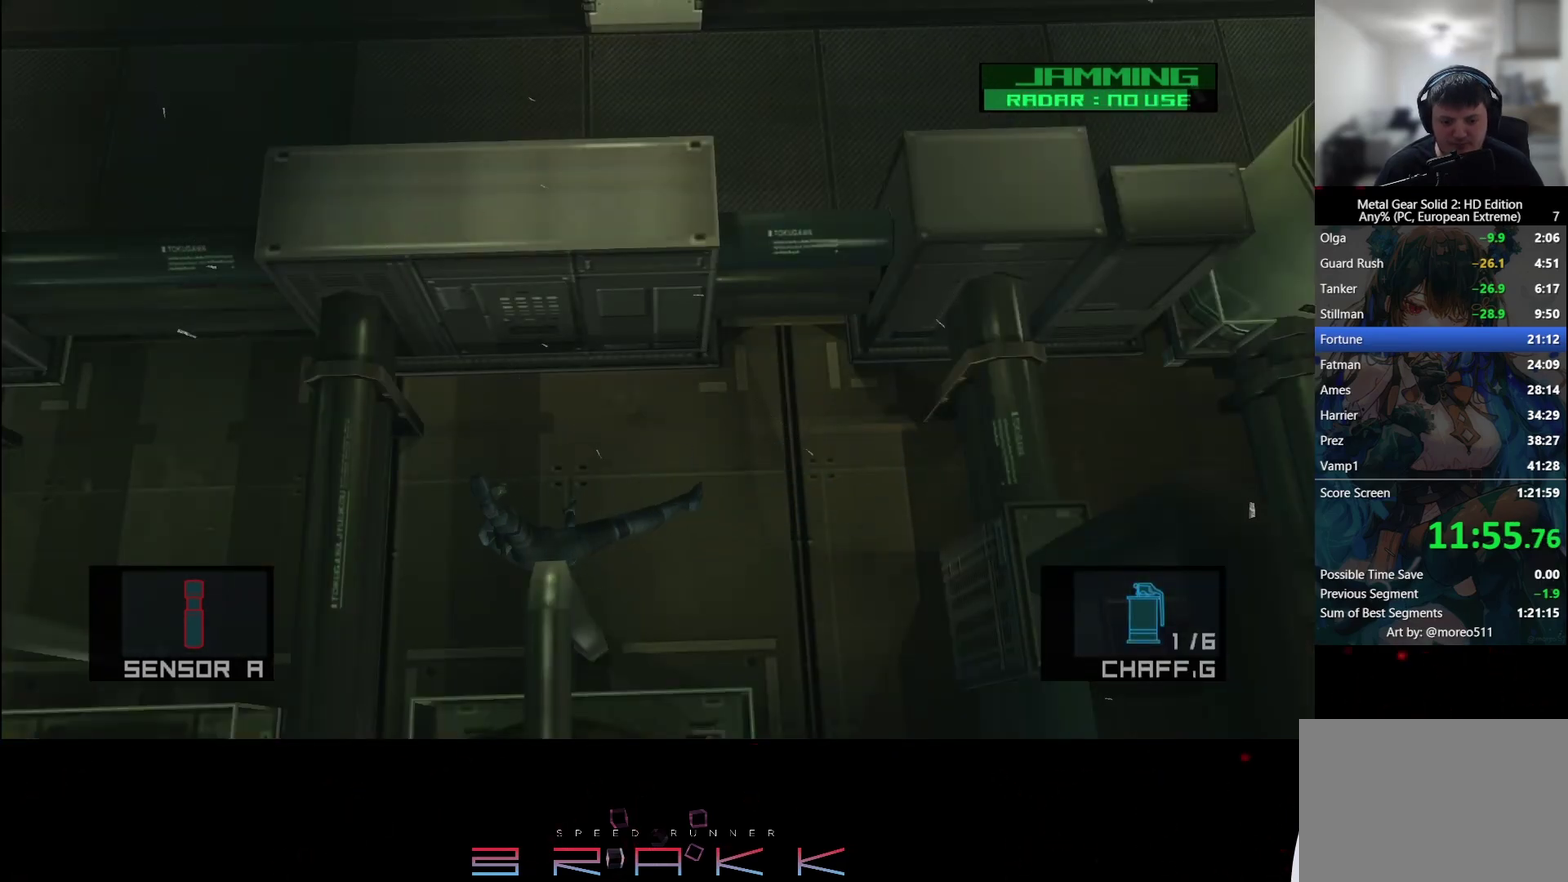
{"buttons": [], "left_stick": "left", "button_events": []}
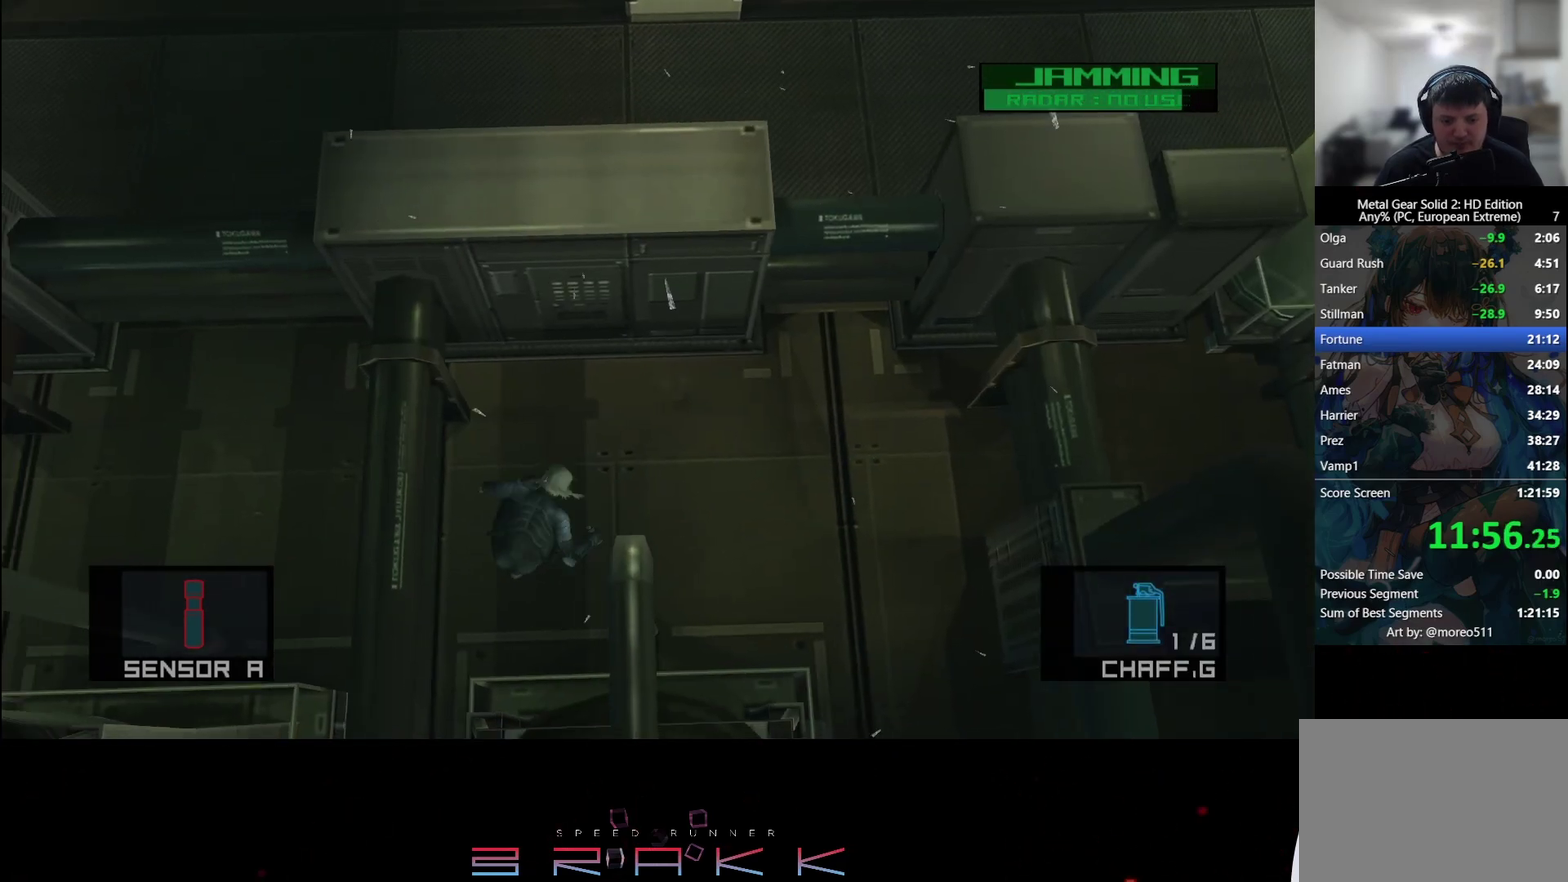
{"buttons": [], "left_stick": "left", "button_events": []}
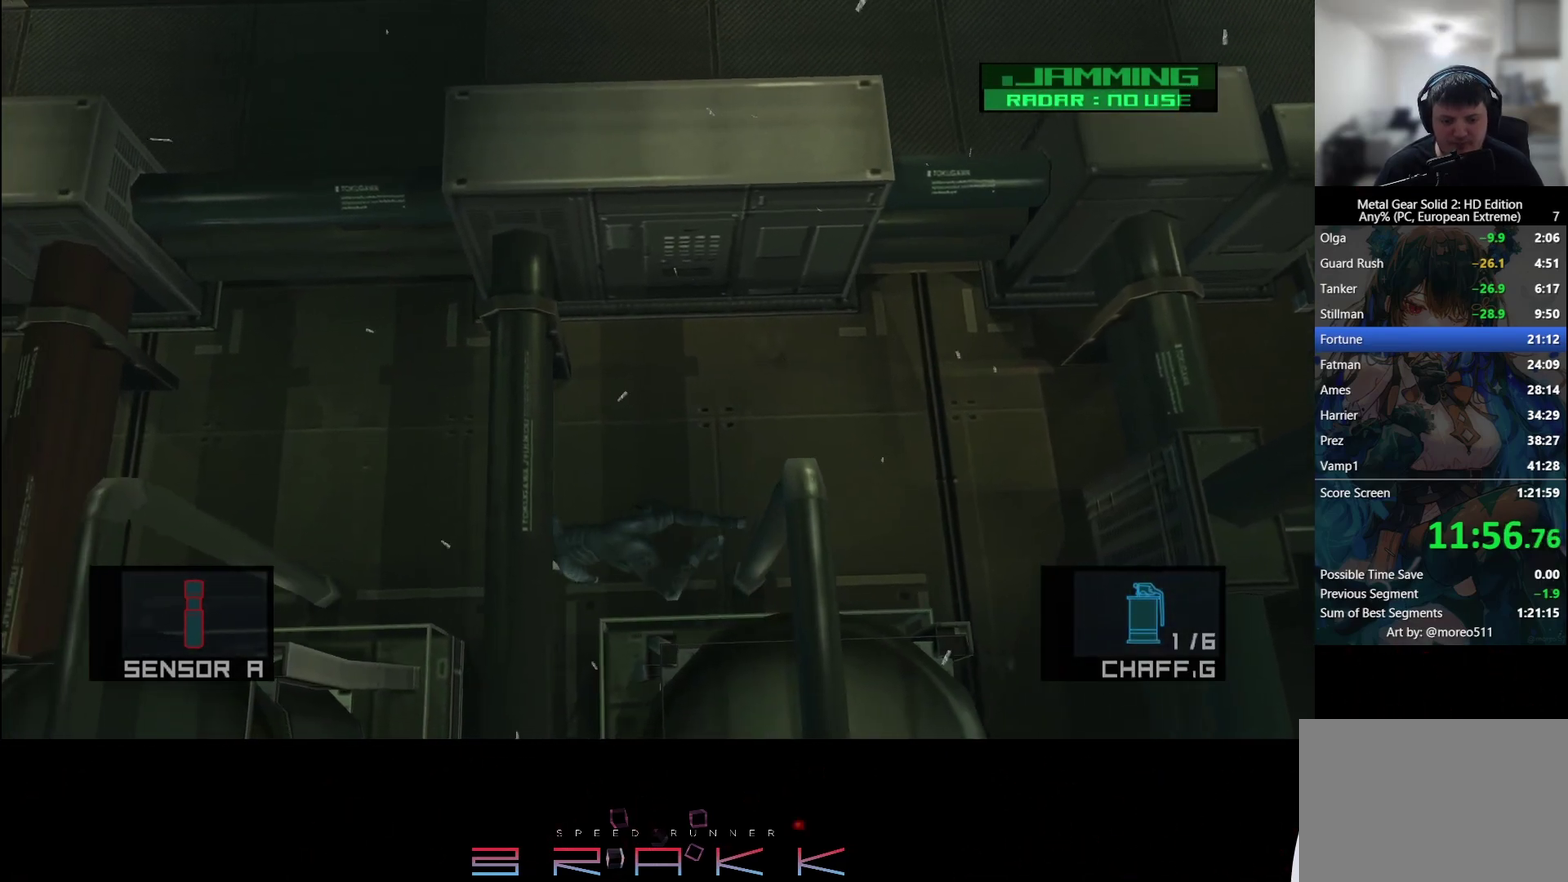
{"buttons": [], "left_stick": "left", "button_events": []}
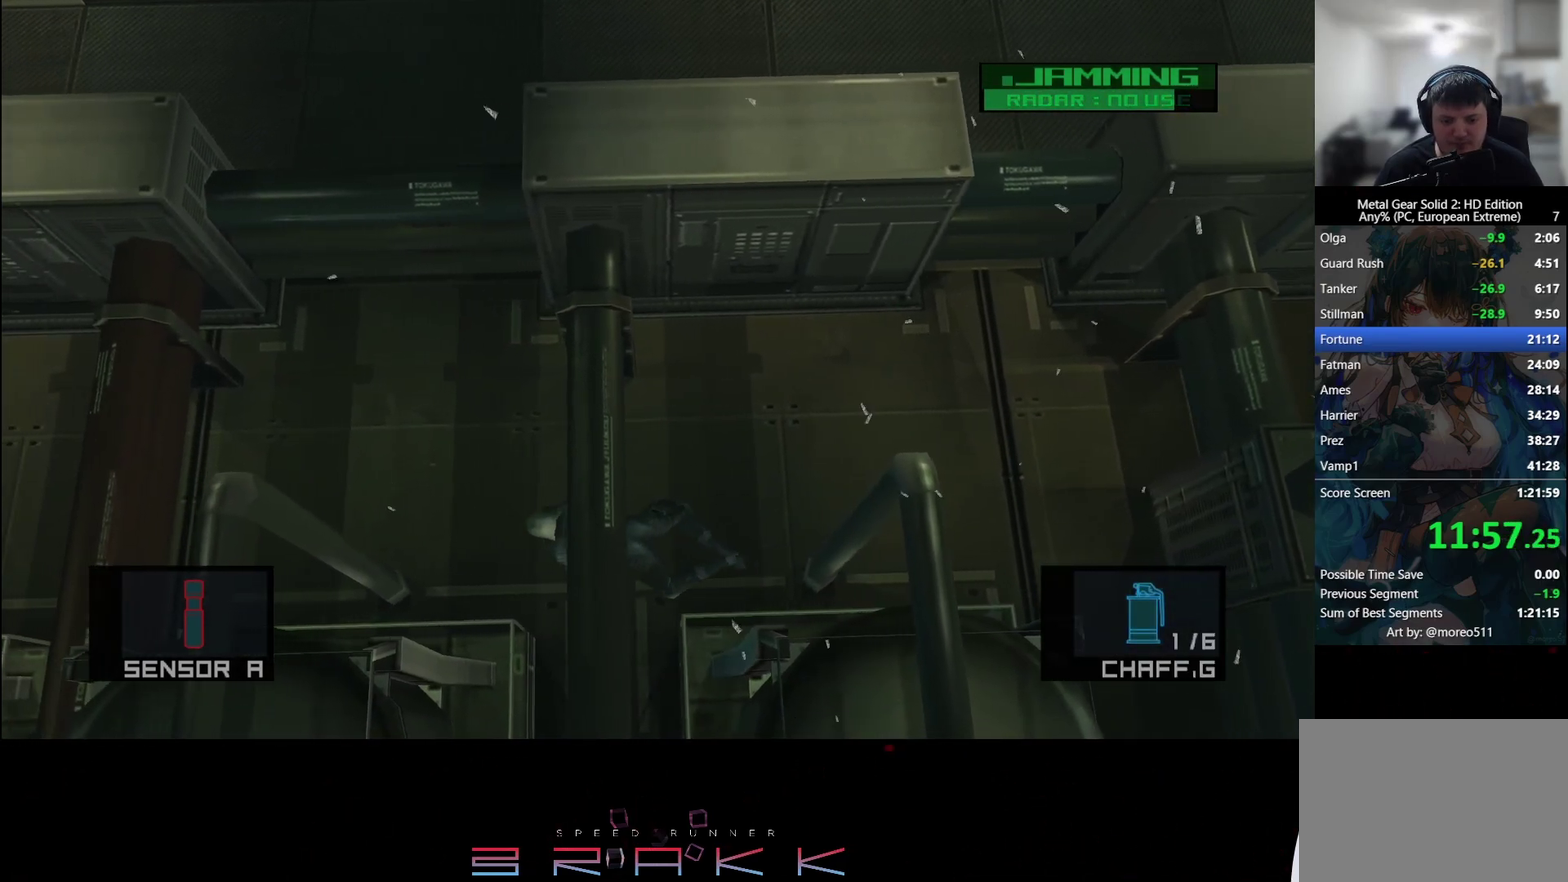
{"buttons": [], "left_stick": "left", "button_events": [[433, "R2", "down"], [500, "R2", "up"]]}
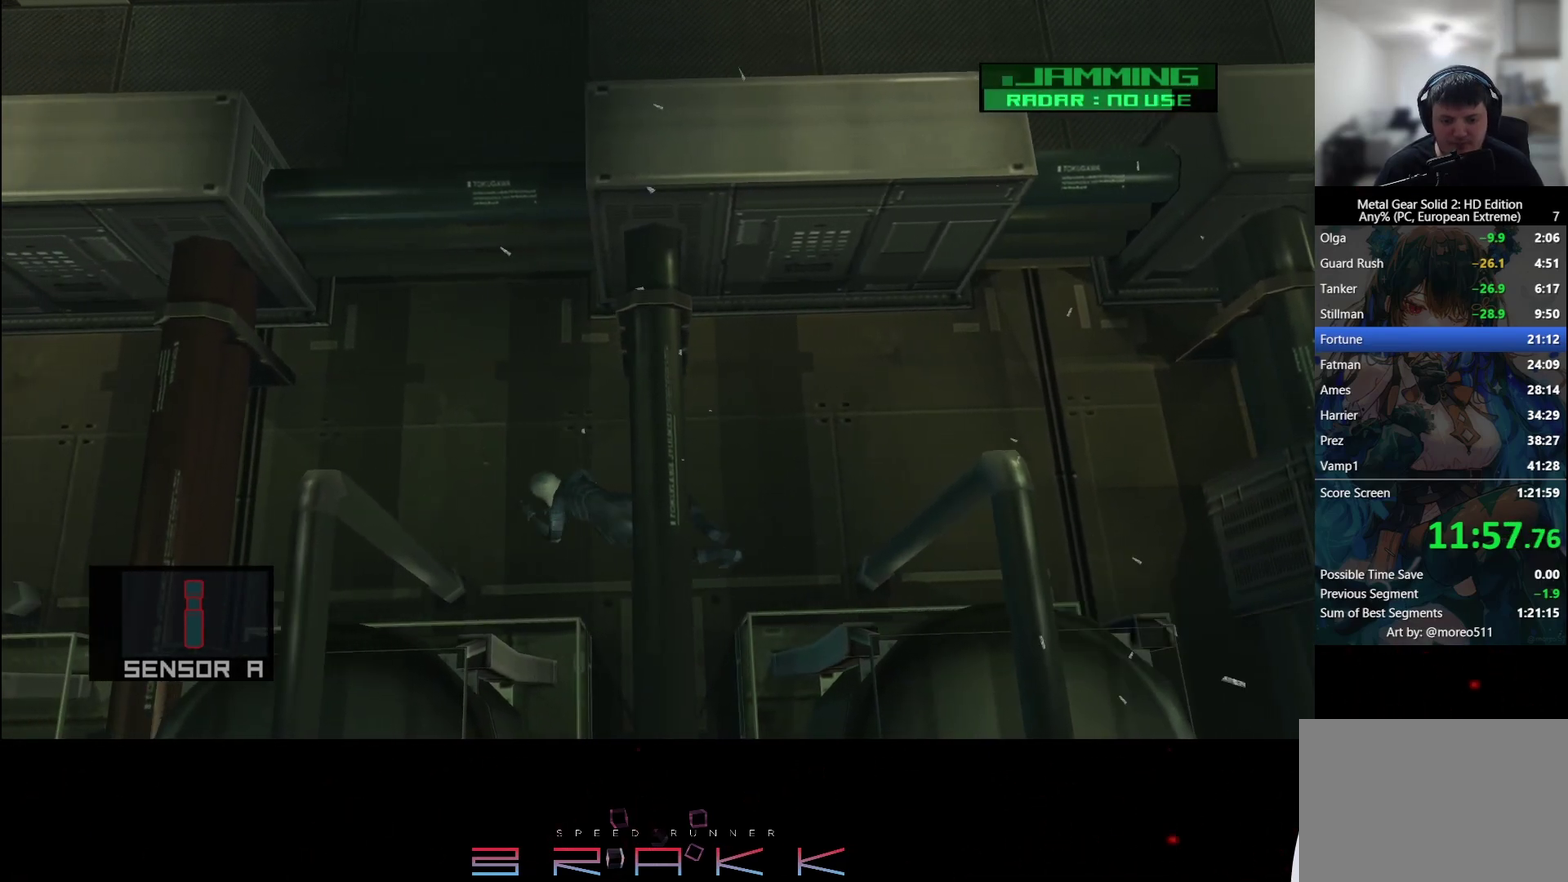
{"buttons": ["R2"], "left_stick": "center", "button_events": [[167, "R2", "down"], [233, "R2", "up"], [483, "R2", "down"]]}